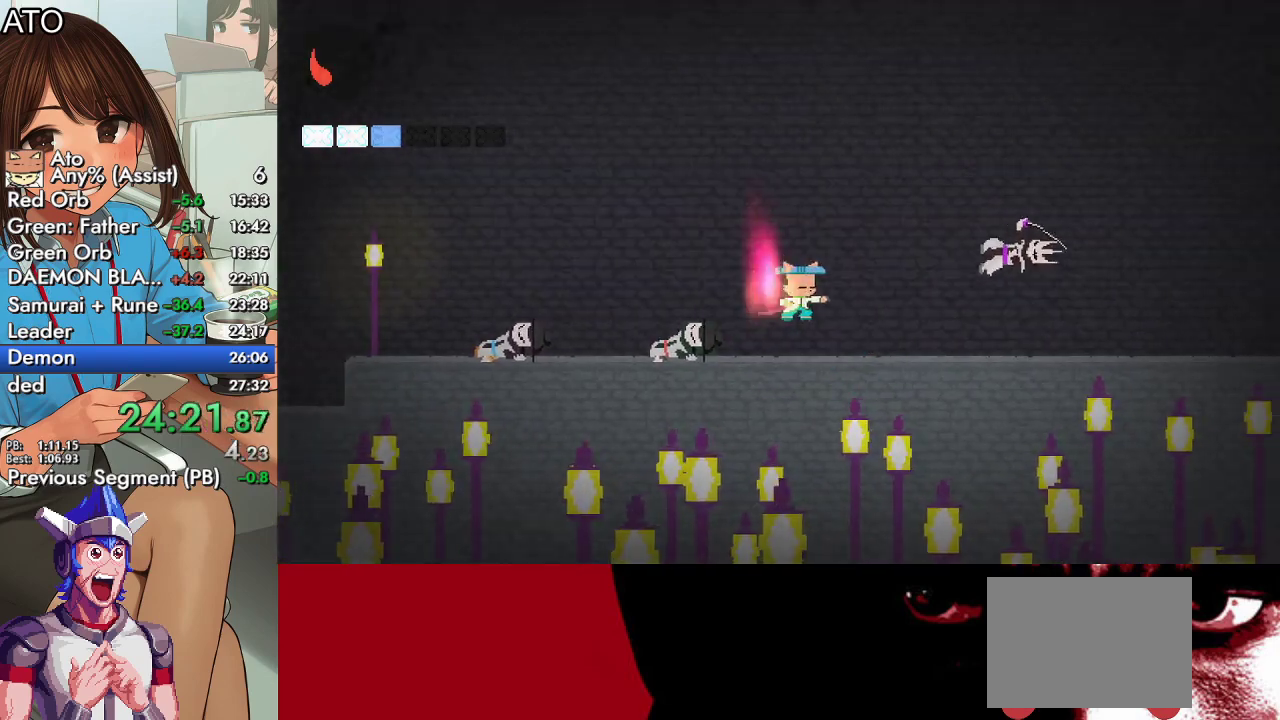
Gameplay with a controller (PlayStation layout); each line is a JSON object with the inputs held at the frame after it. "events" lists button and stick changes between this image and that frame as [ms after this image, input, new state], when the widget could be followed in between.
{"buttons": ["SQUARE", "DPAD_RIGHT"], "left_stick": "center", "right_stick": "center", "events": []}
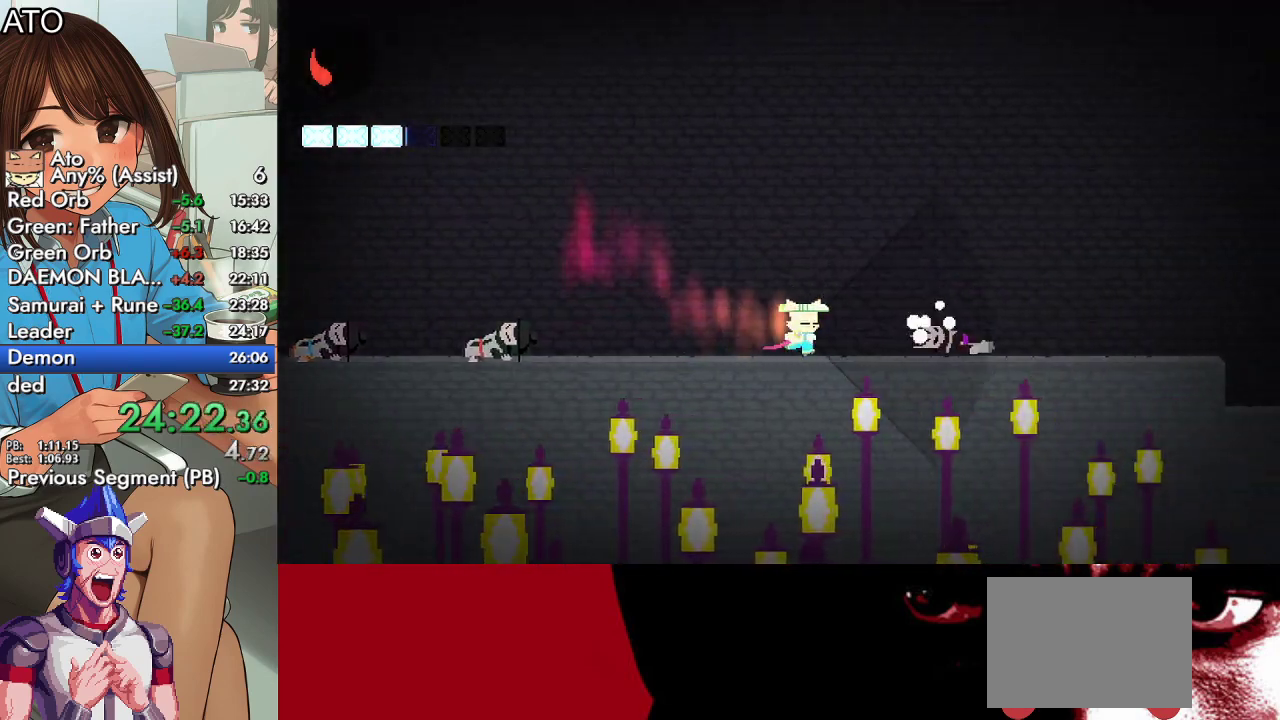
{"buttons": ["SQUARE", "DPAD_RIGHT"], "left_stick": "center", "right_stick": "center", "events": []}
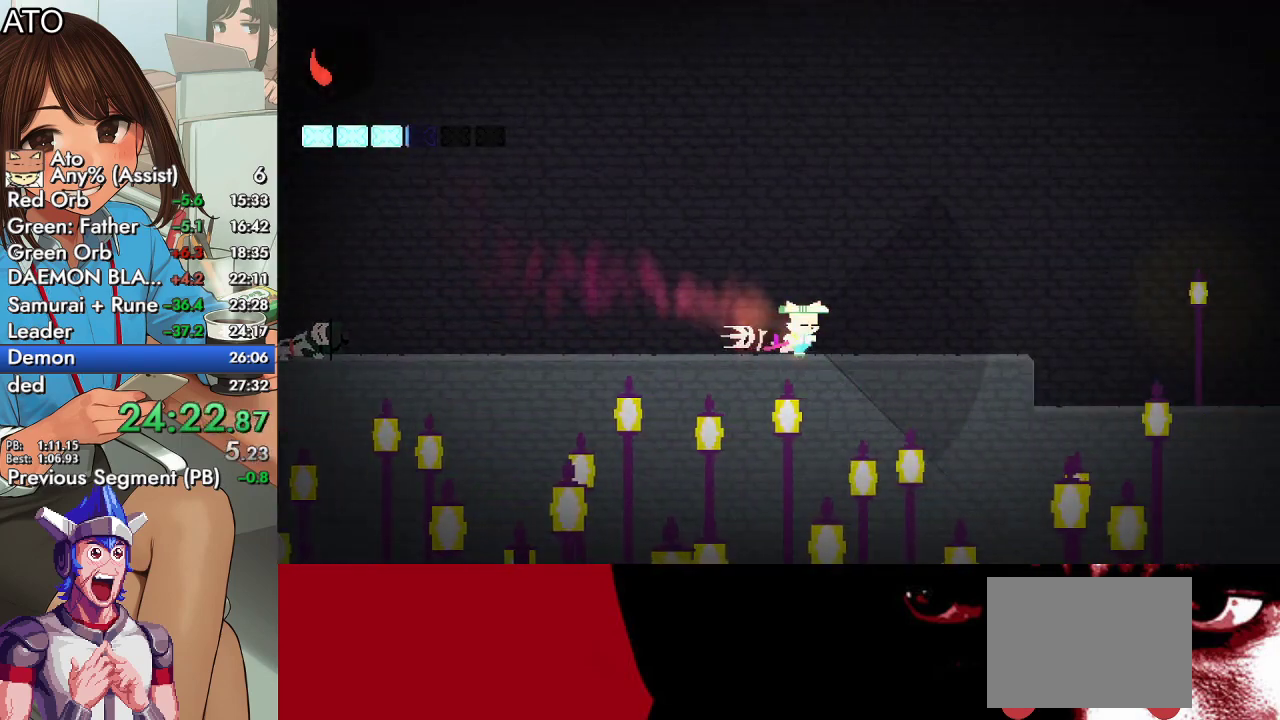
{"buttons": ["SQUARE", "DPAD_RIGHT"], "left_stick": "center", "right_stick": "center", "events": []}
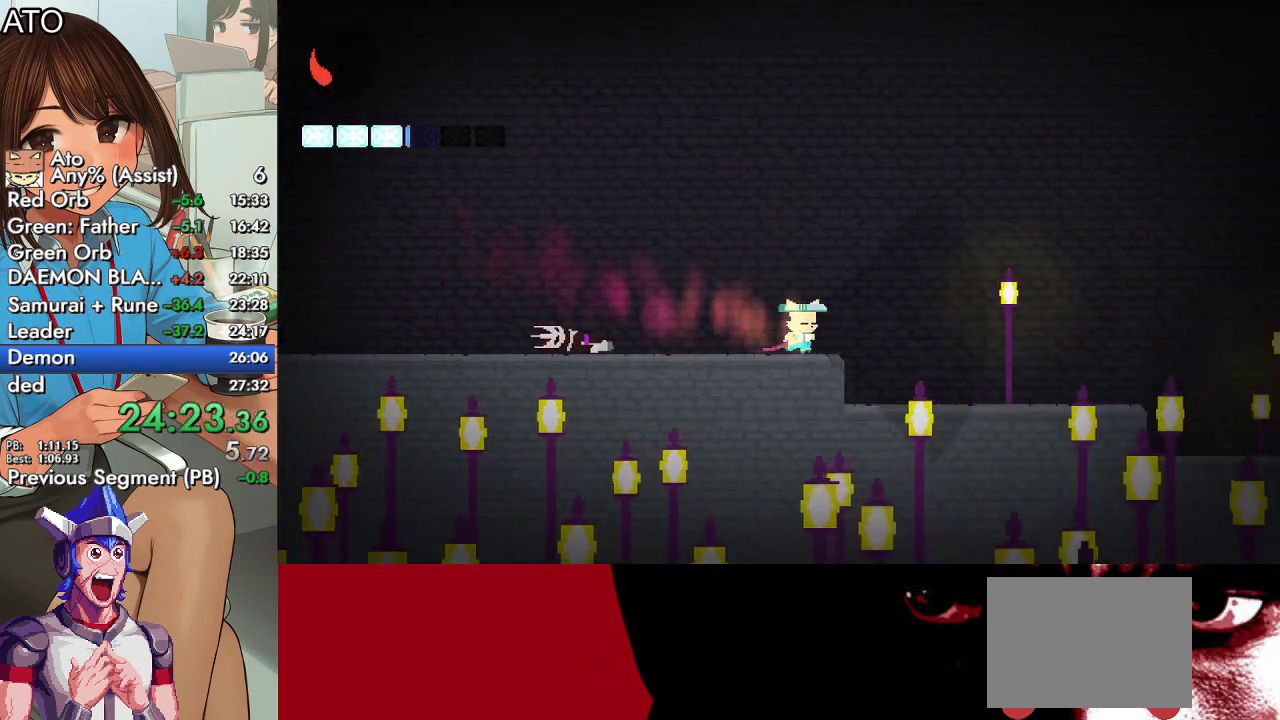
{"buttons": ["SQUARE", "DPAD_UP", "DPAD_RIGHT"], "left_stick": "center", "right_stick": "center", "events": [[67, "CROSS", "down"], [200, "DPAD_UP", "down"], [467, "CROSS", "up"]]}
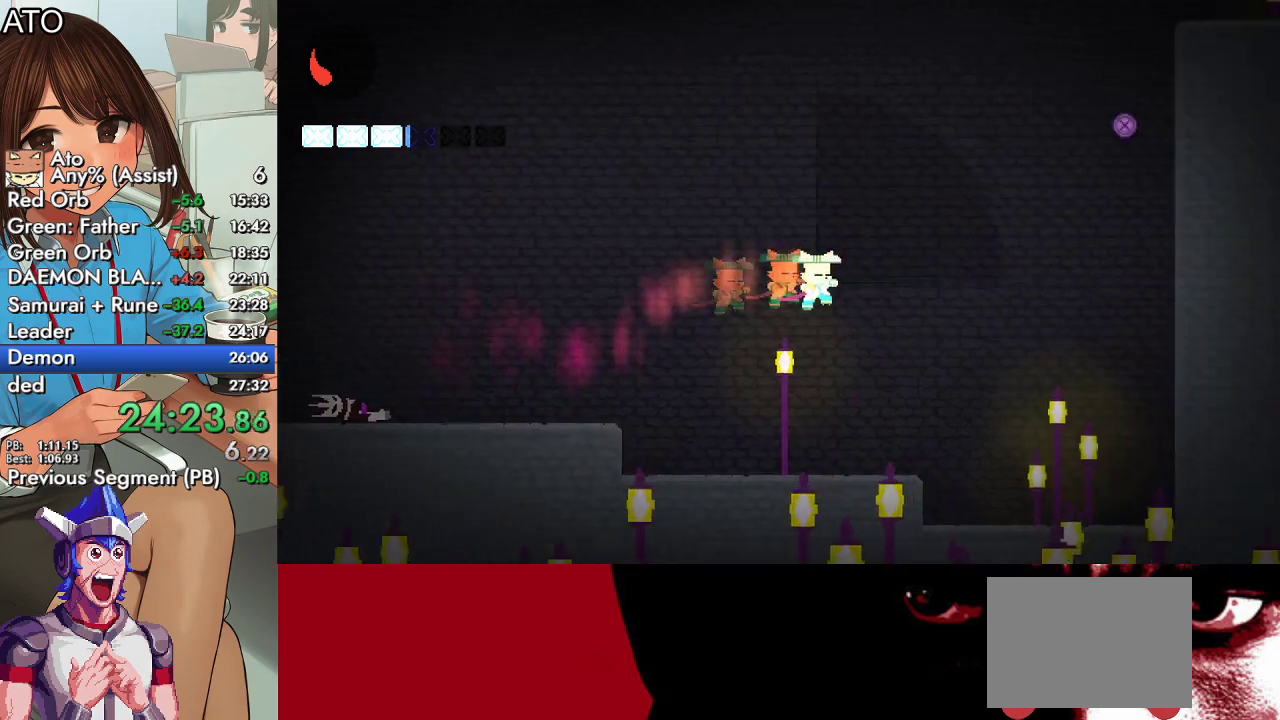
{"buttons": ["DPAD_UP"], "left_stick": "center", "right_stick": "center", "events": [[167, "CROSS", "down"], [467, "CROSS", "up"], [467, "DPAD_RIGHT", "up"], [500, "SQUARE", "up"]]}
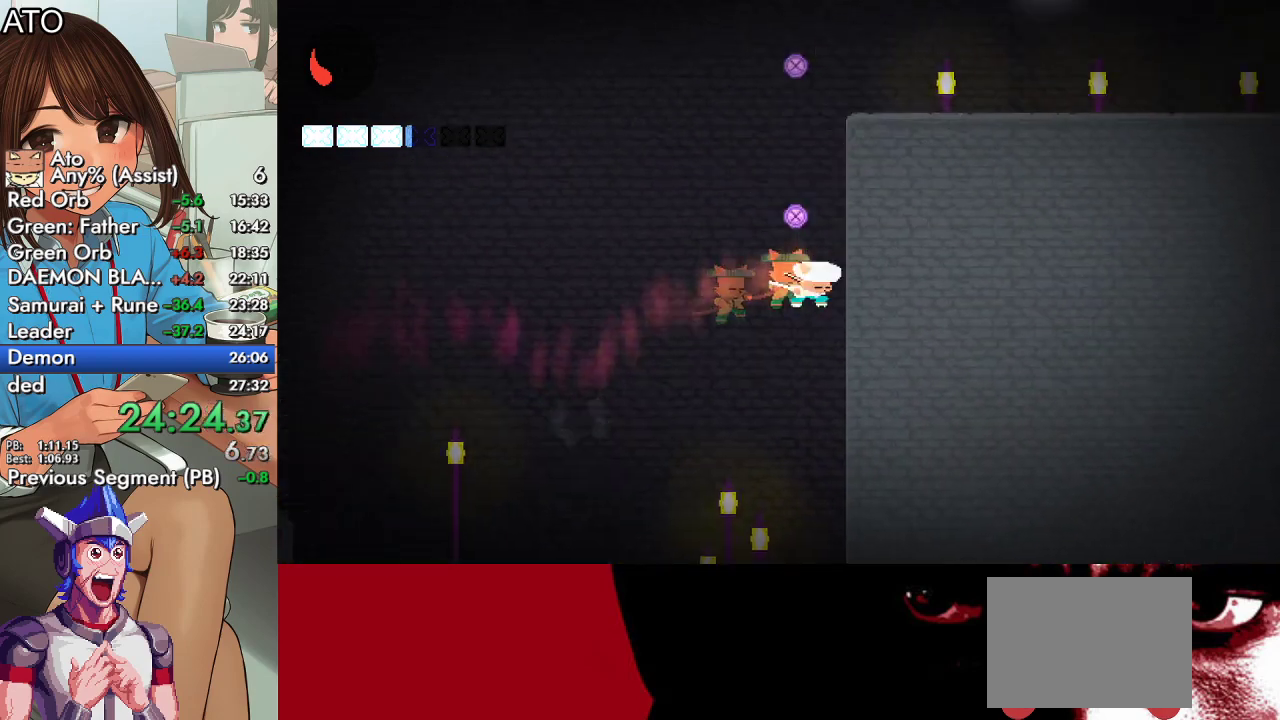
{"buttons": ["SQUARE", "DPAD_UP"], "left_stick": "center", "right_stick": "center", "events": [[233, "SQUARE", "down"], [300, "SQUARE", "up"], [433, "SQUARE", "down"]]}
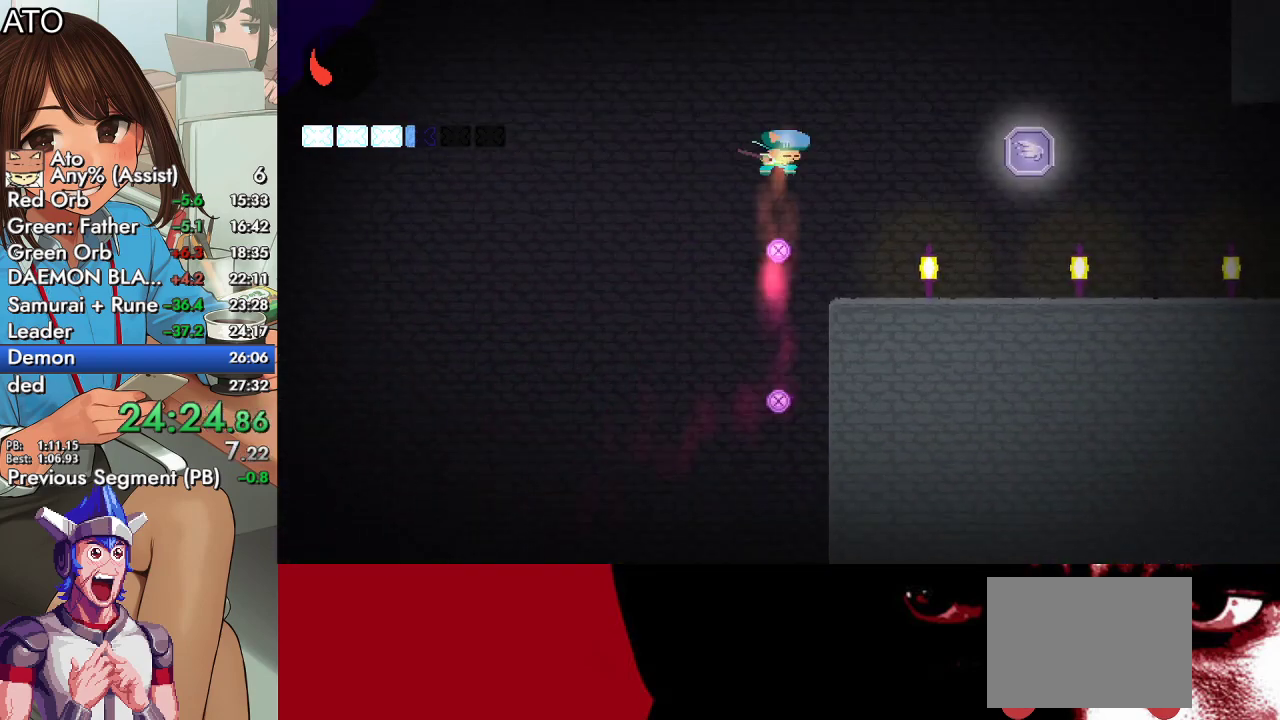
{"buttons": ["DPAD_UP", "DPAD_RIGHT"], "left_stick": "center", "right_stick": "center", "events": [[67, "SQUARE", "up"], [100, "DPAD_UP", "up"], [433, "DPAD_RIGHT", "down"], [433, "DPAD_UP", "down"]]}
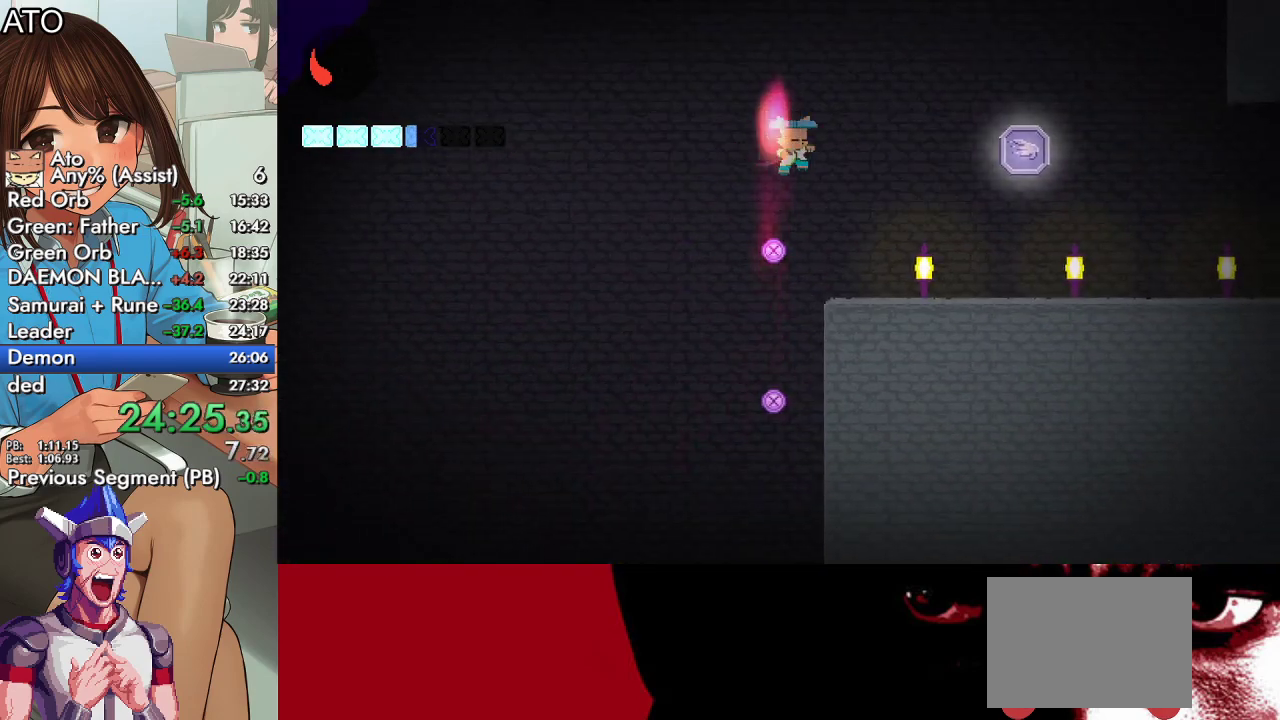
{"buttons": ["SQUARE", "DPAD_RIGHT"], "left_stick": "center", "right_stick": "center", "events": [[33, "CIRCLE", "down"], [100, "CROSS", "down"], [167, "SQUARE", "down"], [400, "CIRCLE", "up"], [400, "CROSS", "up"], [400, "DPAD_UP", "up"]]}
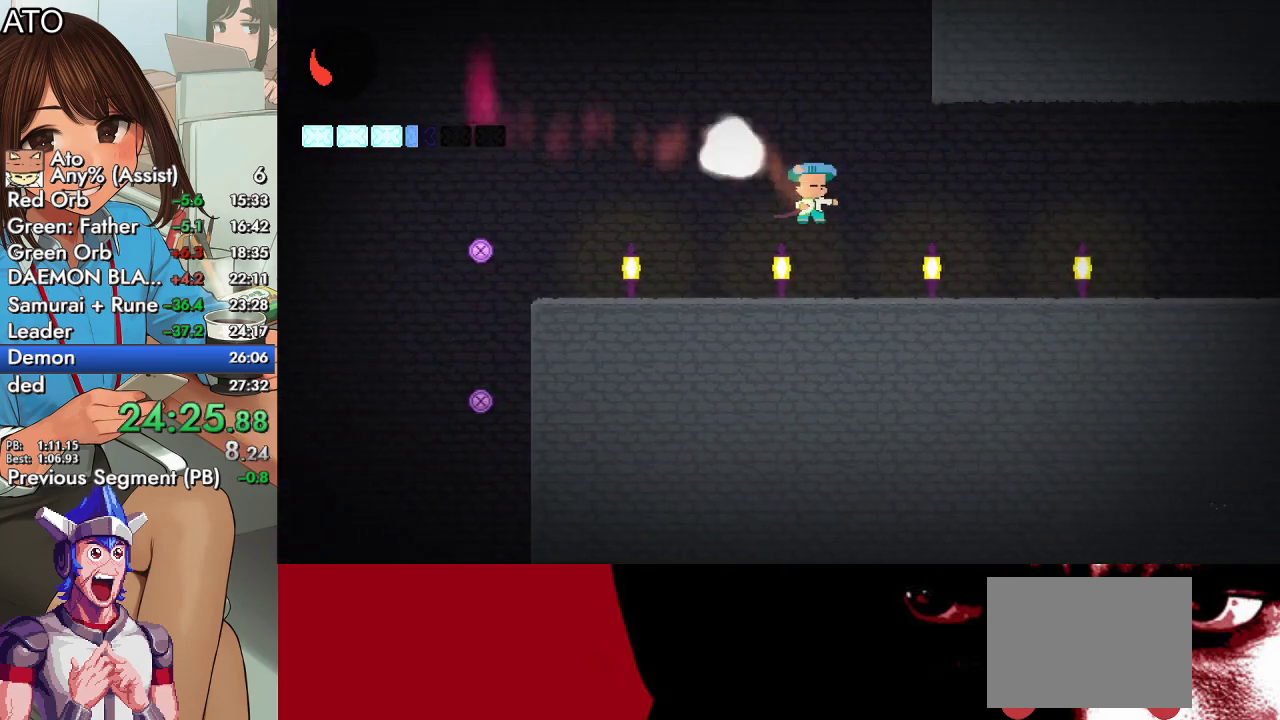
{"buttons": ["SQUARE", "DPAD_RIGHT"], "left_stick": "center", "right_stick": "center", "events": []}
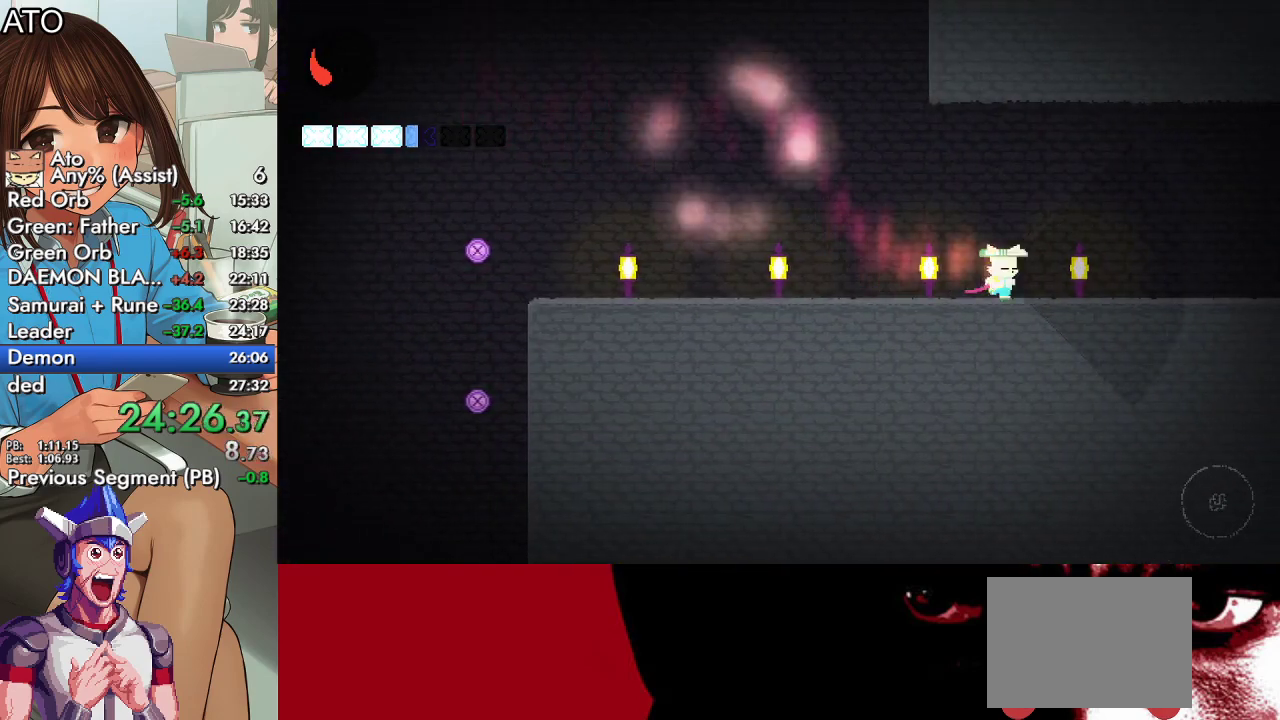
{"buttons": ["SQUARE", "DPAD_RIGHT"], "left_stick": "center", "right_stick": "center", "events": []}
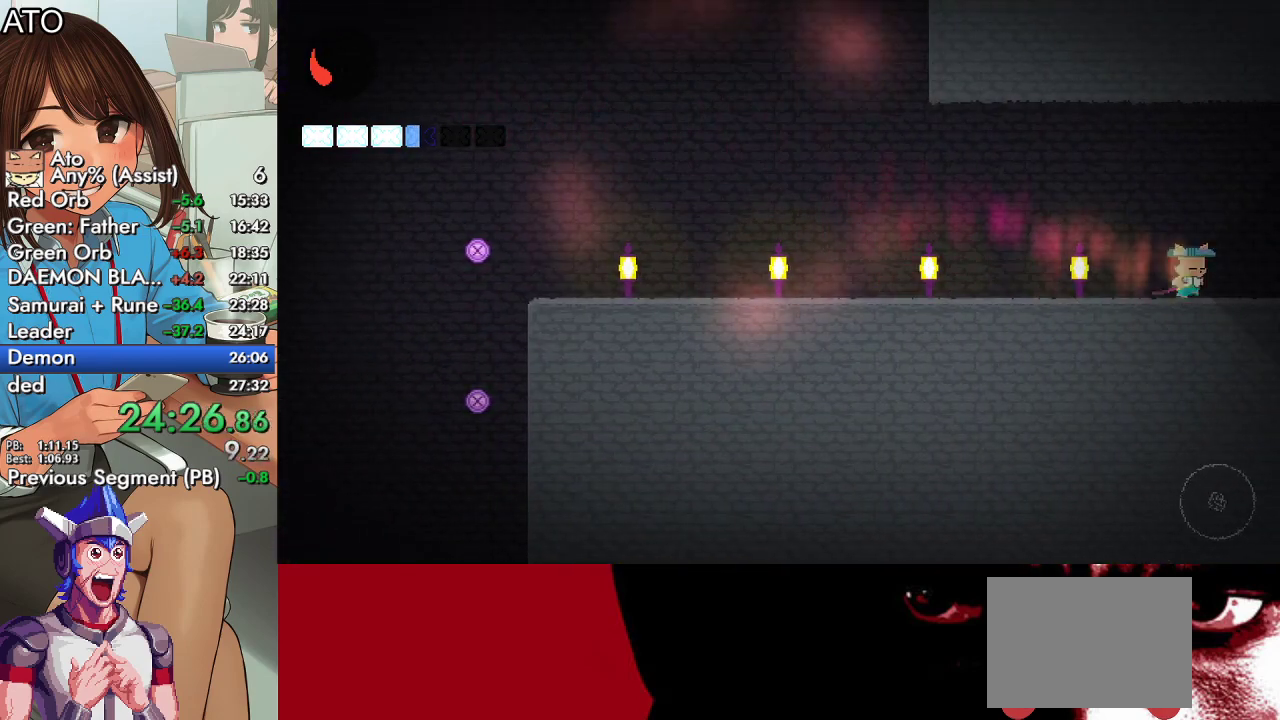
{"buttons": ["SQUARE", "DPAD_RIGHT"], "left_stick": "center", "right_stick": "center", "events": []}
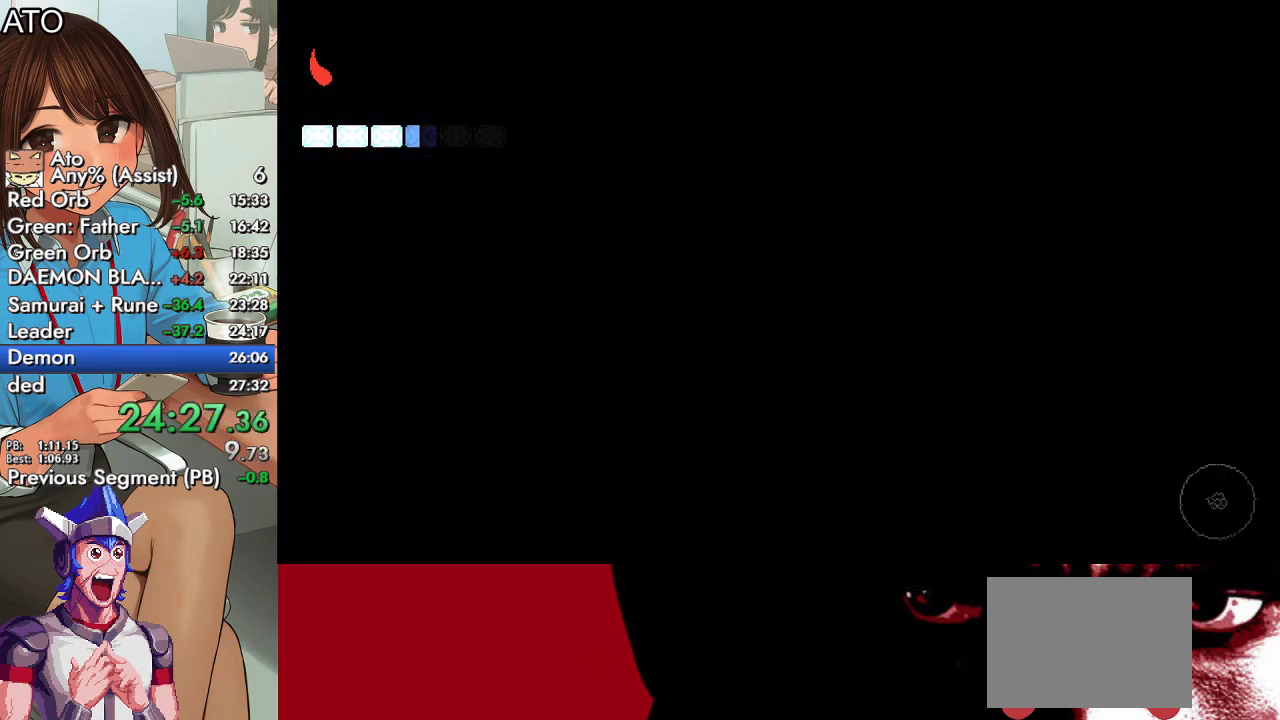
{"buttons": ["SQUARE", "DPAD_RIGHT"], "left_stick": "center", "right_stick": "center", "events": []}
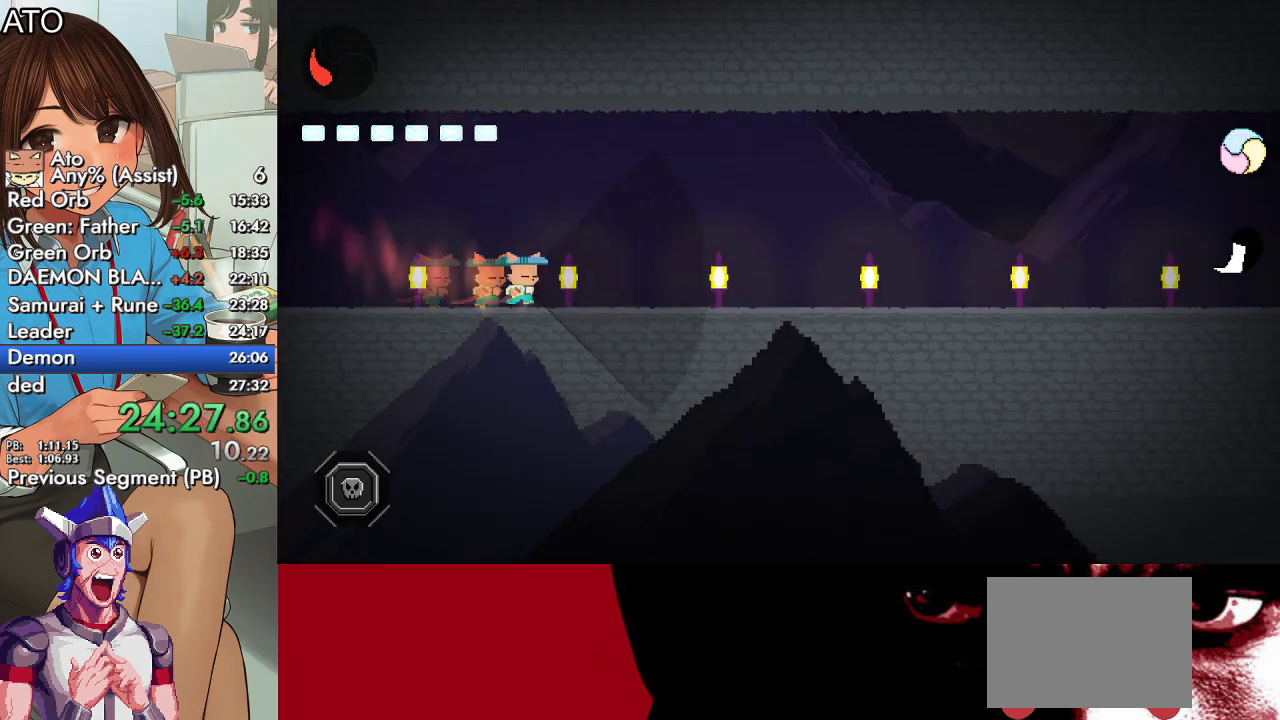
{"buttons": ["SQUARE", "DPAD_RIGHT"], "left_stick": "center", "right_stick": "center", "events": []}
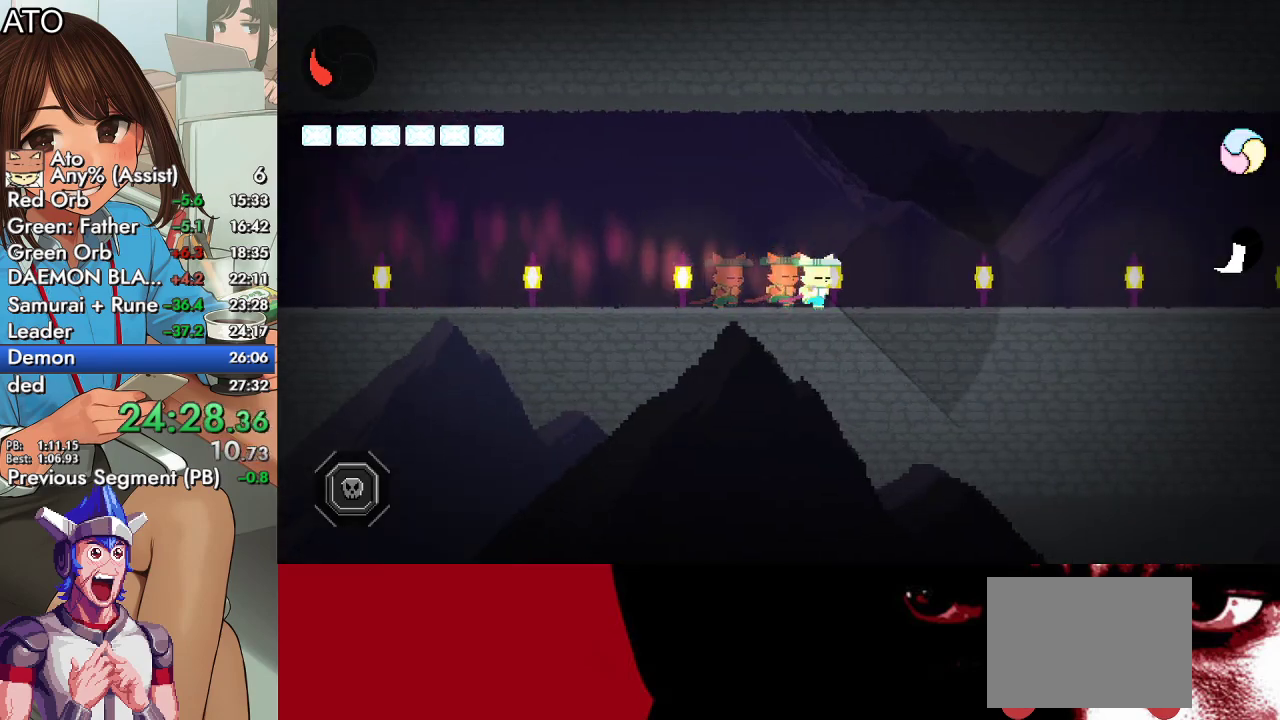
{"buttons": ["SQUARE", "DPAD_RIGHT"], "left_stick": "center", "right_stick": "center", "events": []}
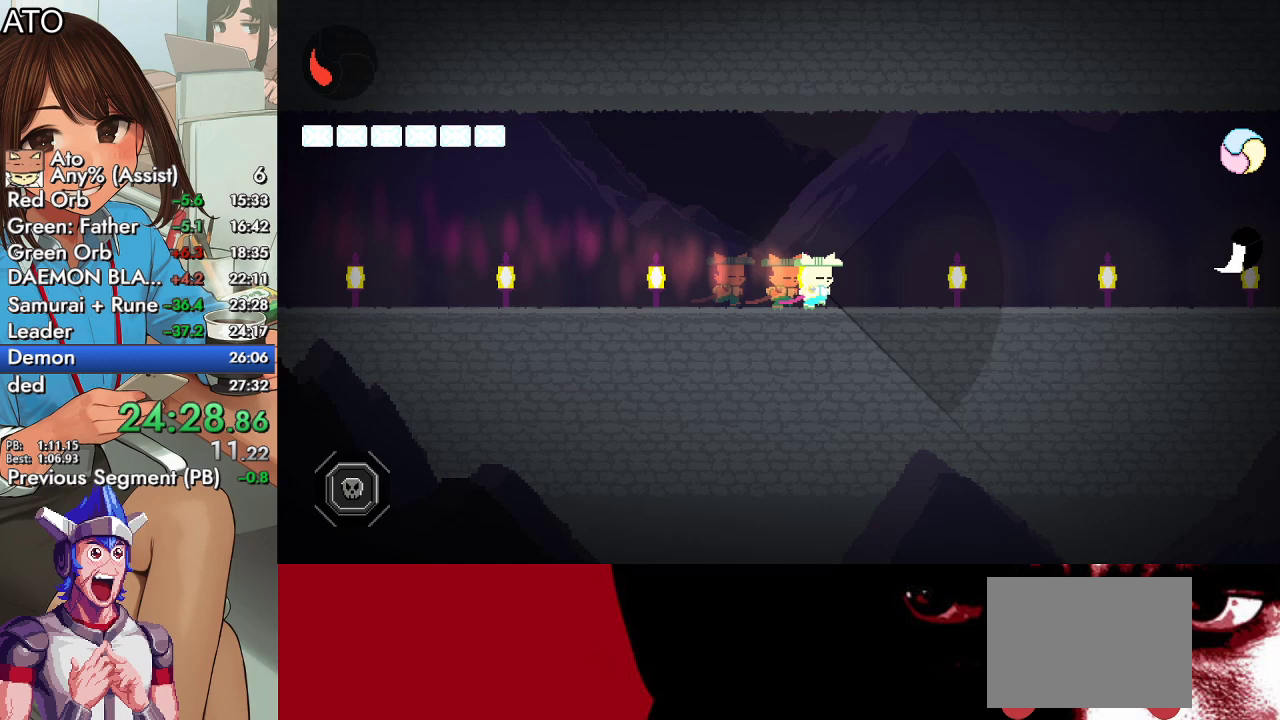
{"buttons": ["SQUARE", "DPAD_RIGHT"], "left_stick": "center", "right_stick": "center", "events": []}
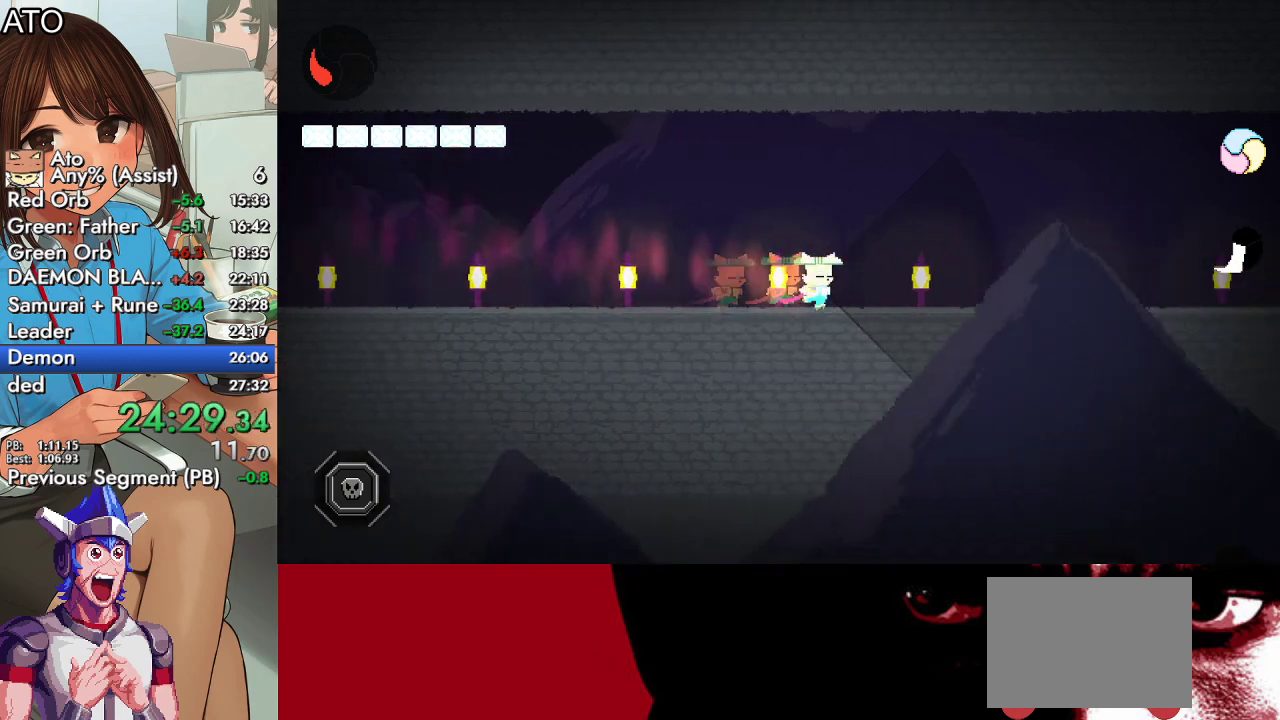
{"buttons": ["SQUARE", "DPAD_RIGHT"], "left_stick": "center", "right_stick": "center", "events": []}
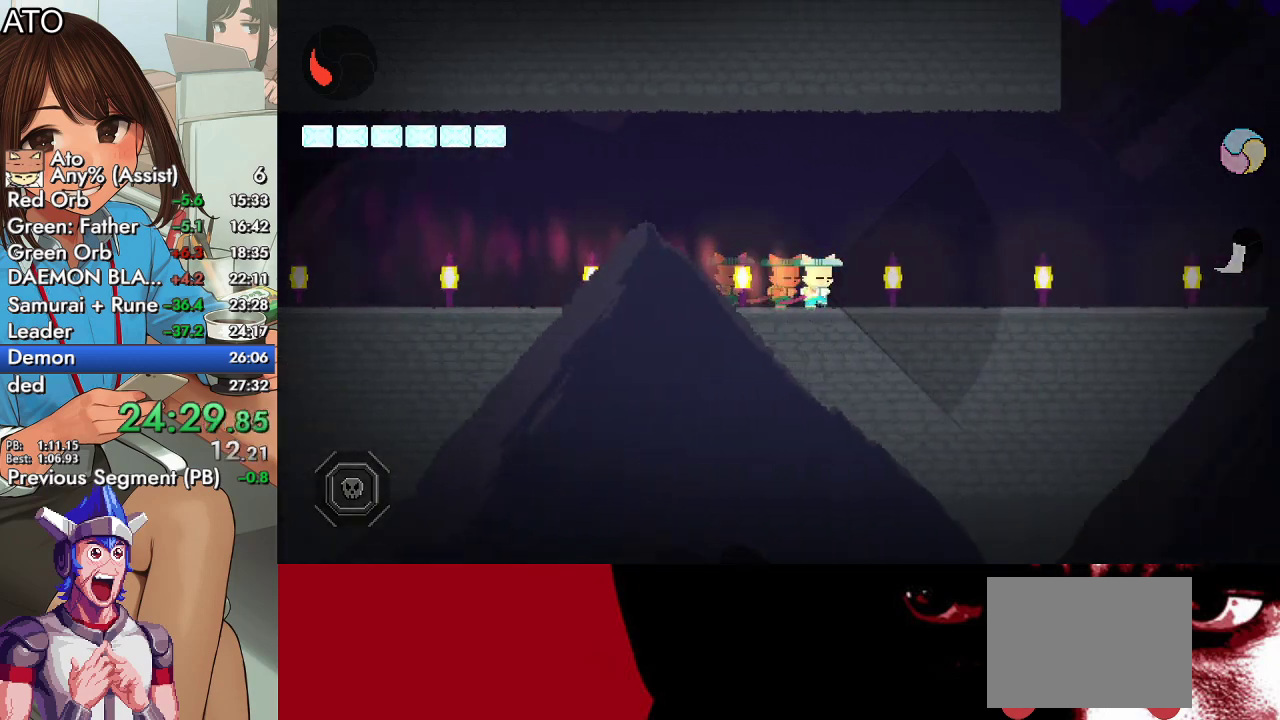
{"buttons": ["SQUARE", "DPAD_RIGHT"], "left_stick": "center", "right_stick": "center", "events": []}
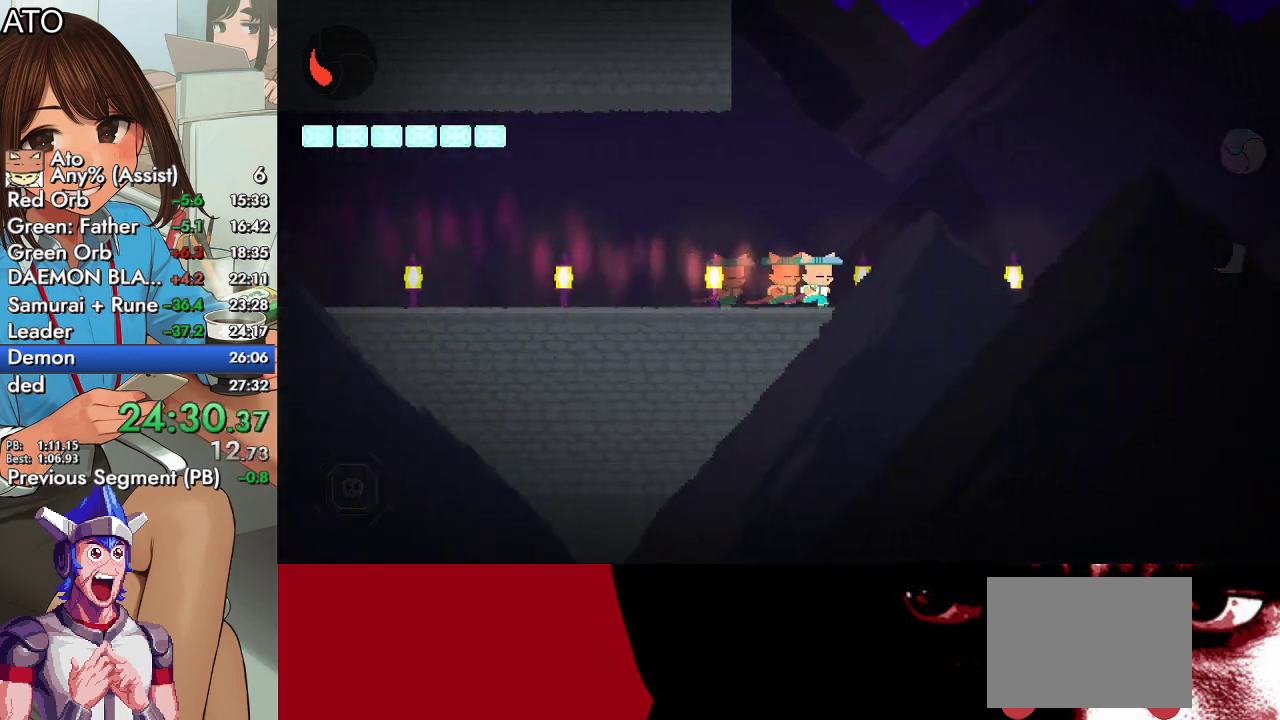
{"buttons": ["SQUARE", "DPAD_RIGHT"], "left_stick": "center", "right_stick": "center", "events": []}
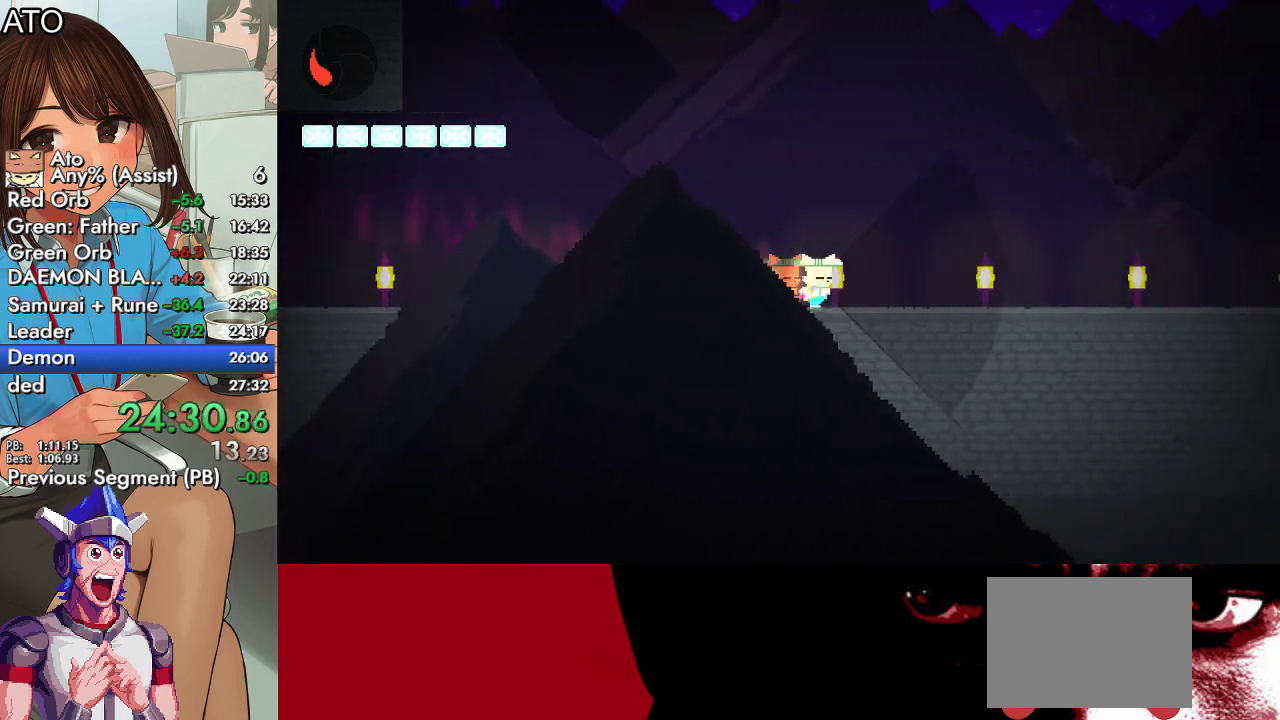
{"buttons": ["SQUARE", "DPAD_RIGHT"], "left_stick": "center", "right_stick": "center", "events": []}
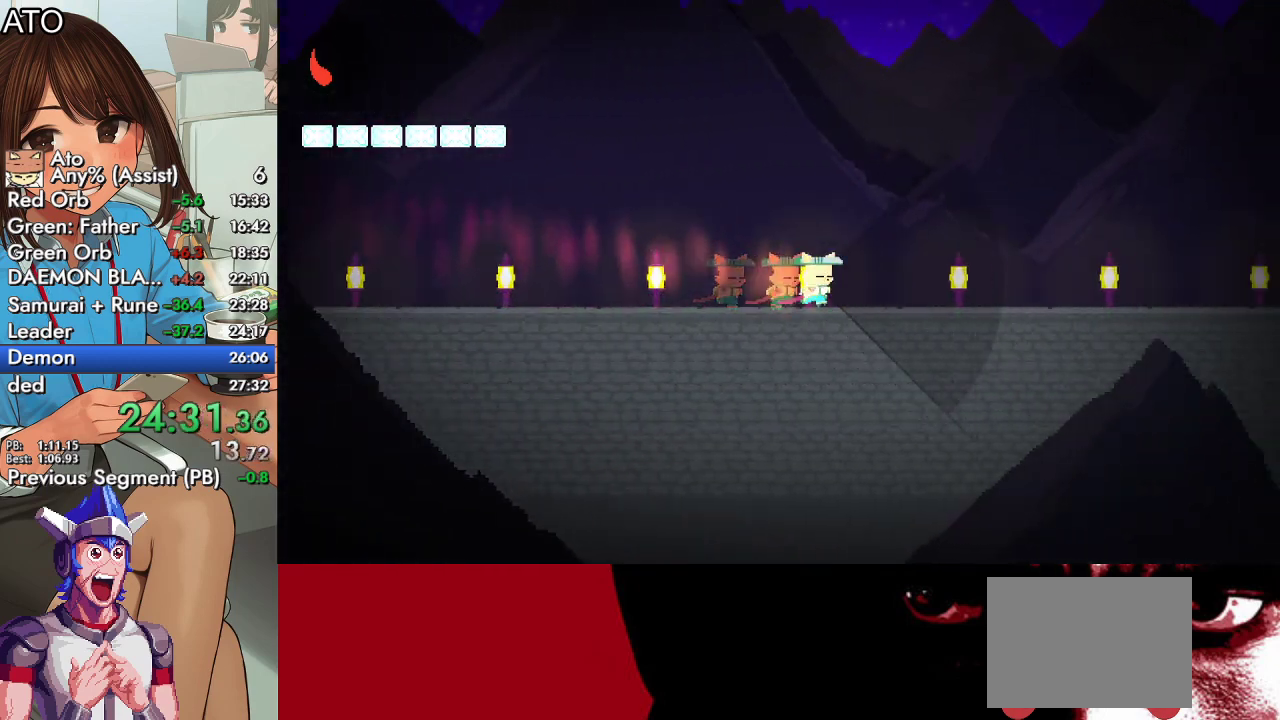
{"buttons": ["SQUARE", "DPAD_RIGHT"], "left_stick": "center", "right_stick": "center", "events": []}
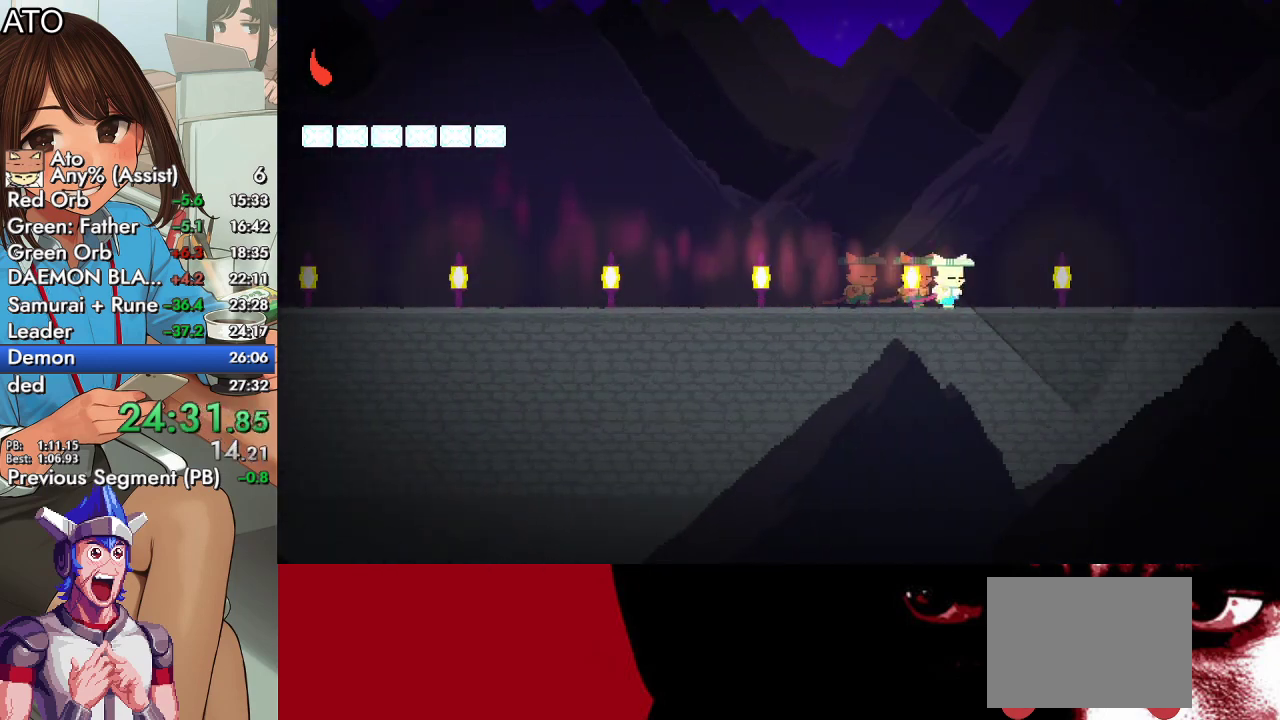
{"buttons": ["SQUARE", "DPAD_RIGHT"], "left_stick": "center", "right_stick": "center", "events": []}
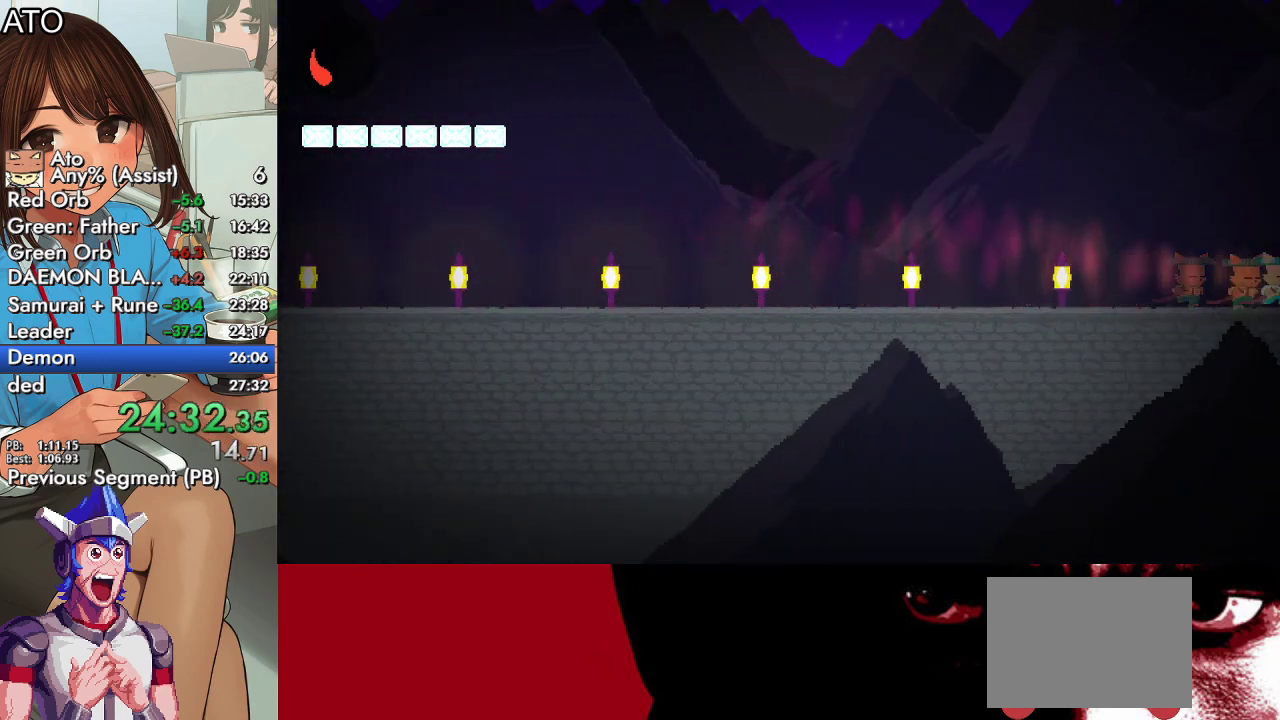
{"buttons": ["SQUARE", "DPAD_RIGHT"], "left_stick": "center", "right_stick": "center", "events": []}
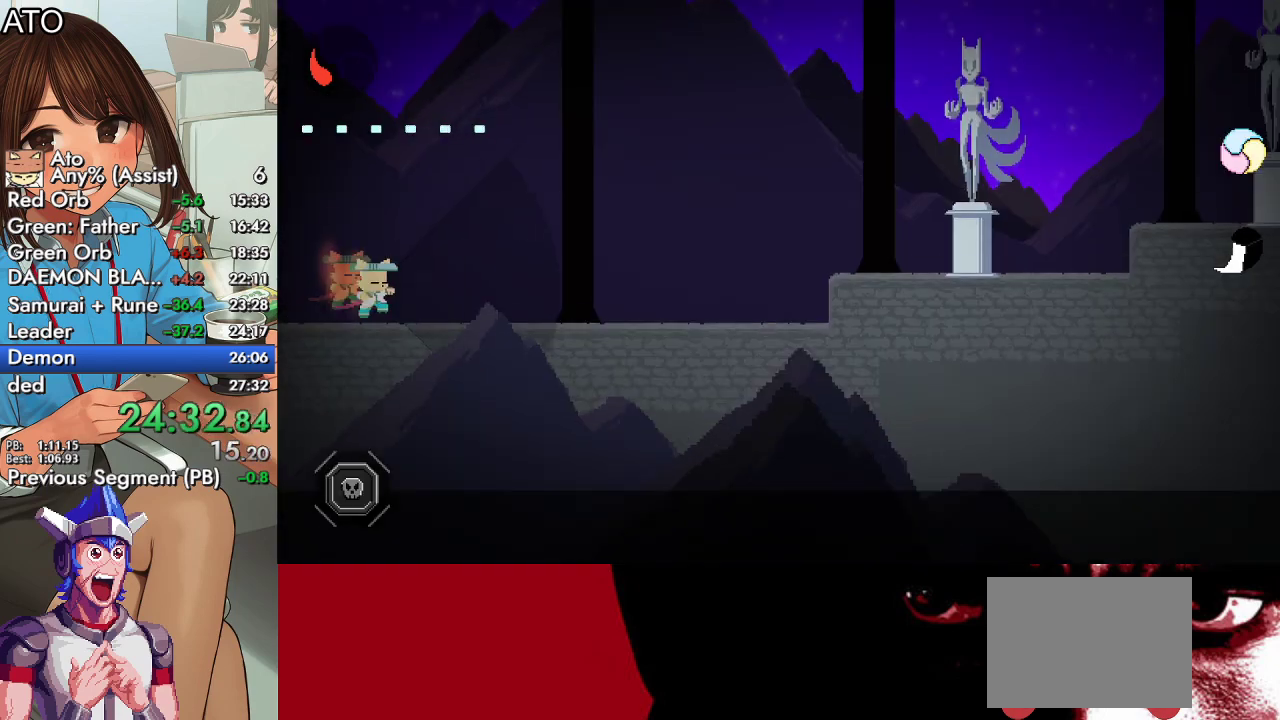
{"buttons": ["CROSS", "SQUARE", "DPAD_RIGHT"], "left_stick": "center", "right_stick": "center", "events": [[467, "CROSS", "down"]]}